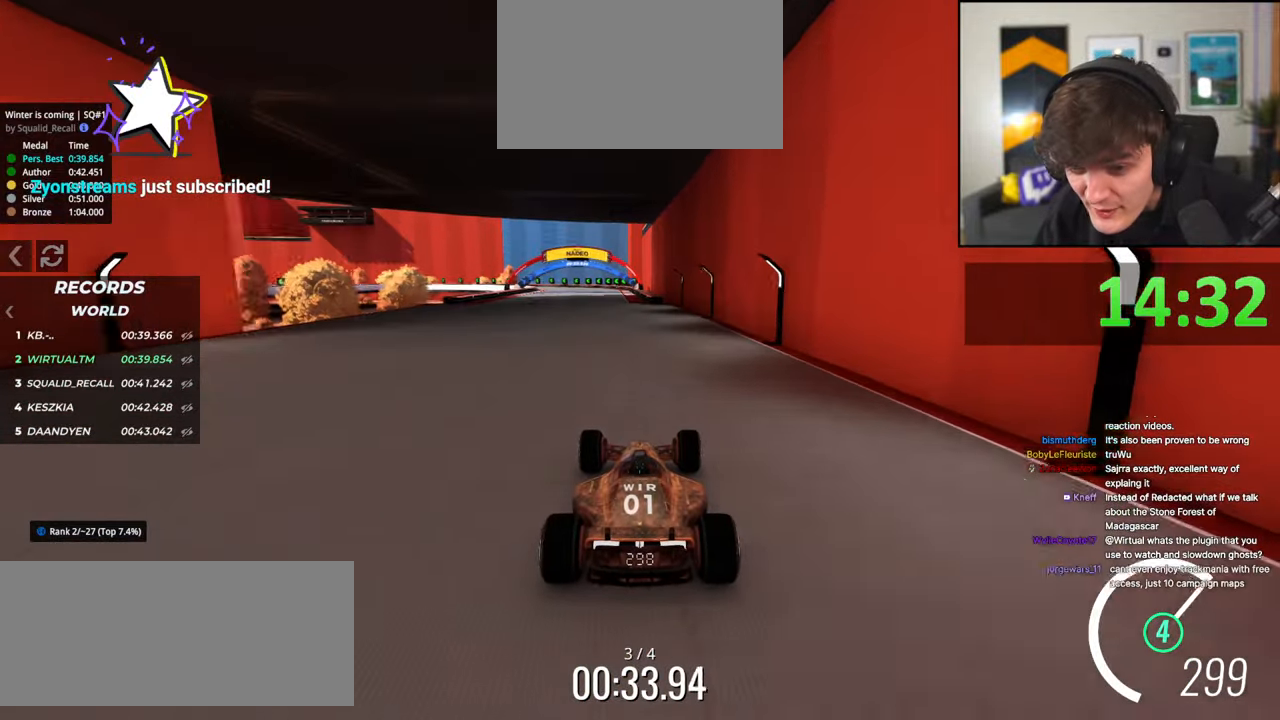
Gameplay with keyboard; each line is a JSON object with the keys held at the frame after it. "events" lists presses ("down") and releases ("up") of "brake", "down", "left", "right" and "up" between this image and that frame as [ms after this image, input, new state], when the widget could be followed in between. No other keys are recorded. Mouse input is not recorded. Key names are as the overlay labels them; some are game actions (e.g. jump) rather than physical keys.
{"keys": ["up"], "events": [[200, "left", "down"], [300, "left", "up"]]}
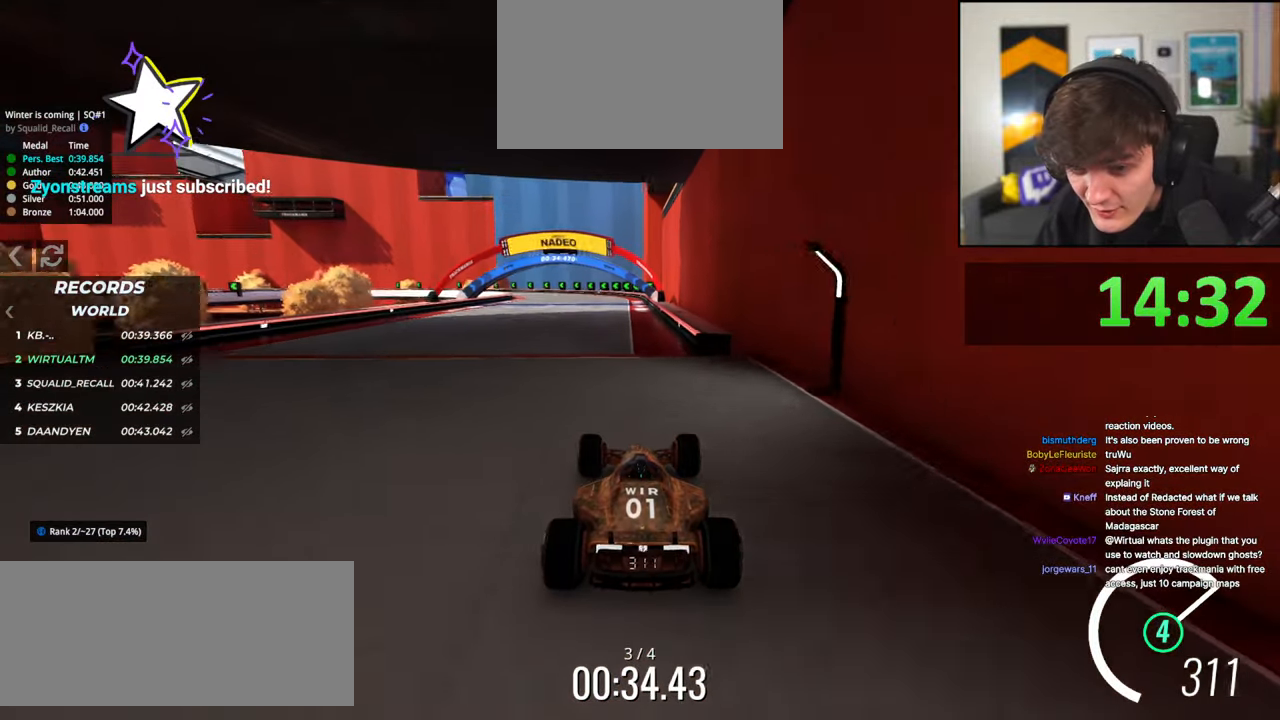
{"keys": ["left", "up"], "events": [[34, "left", "down"], [117, "left", "up"], [317, "left", "down"], [400, "left", "up"], [500, "left", "down"]]}
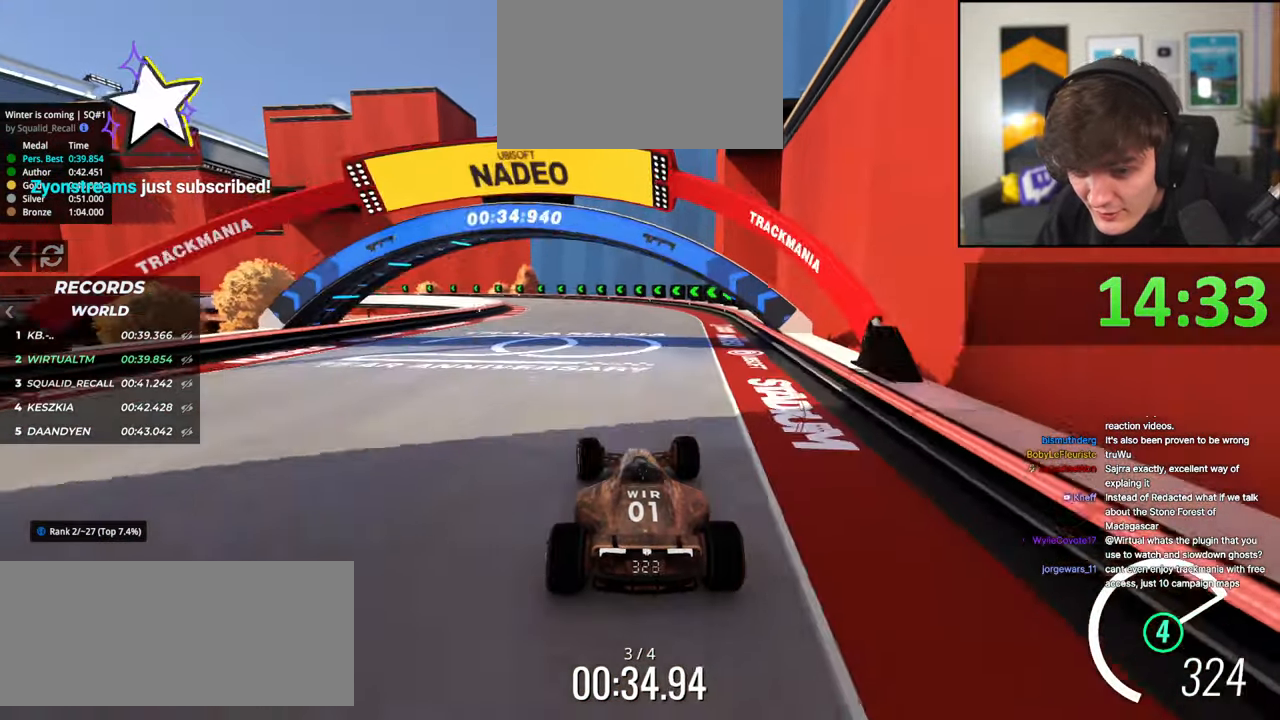
{"keys": ["left", "up"], "events": [[184, "left", "up"], [334, "left", "down"], [384, "left", "up"], [467, "left", "down"]]}
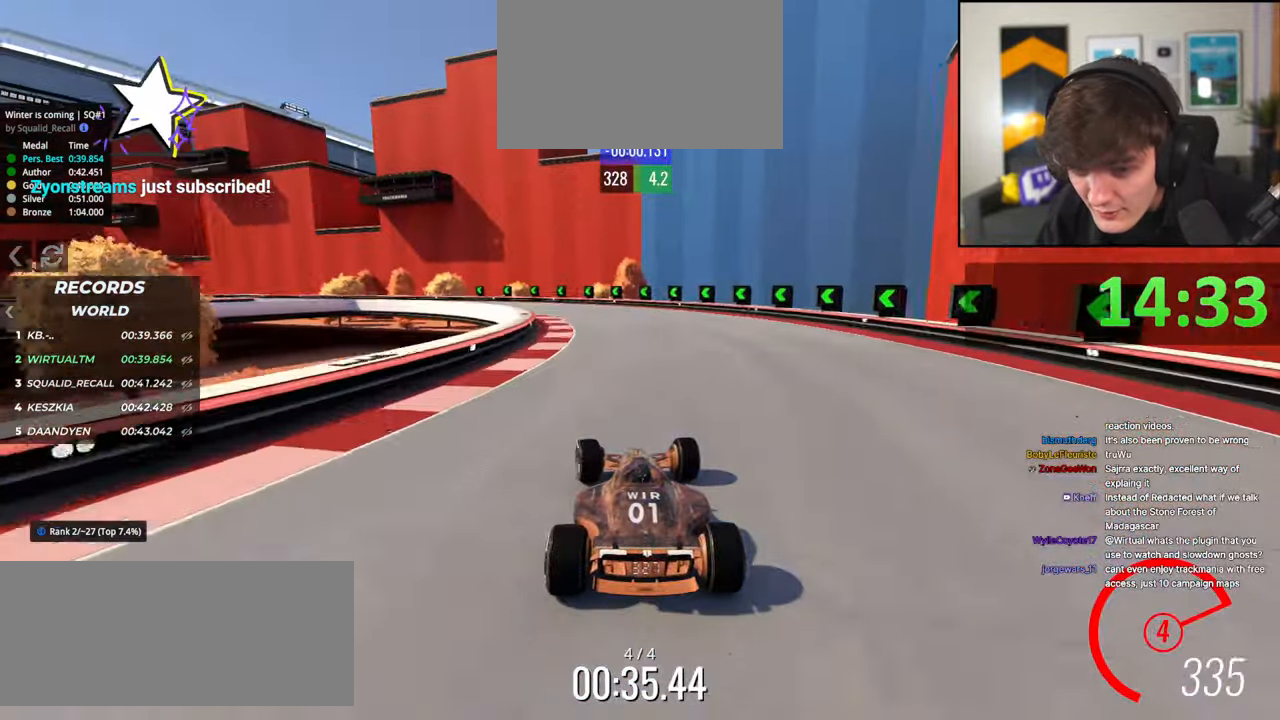
{"keys": ["left", "up"], "events": []}
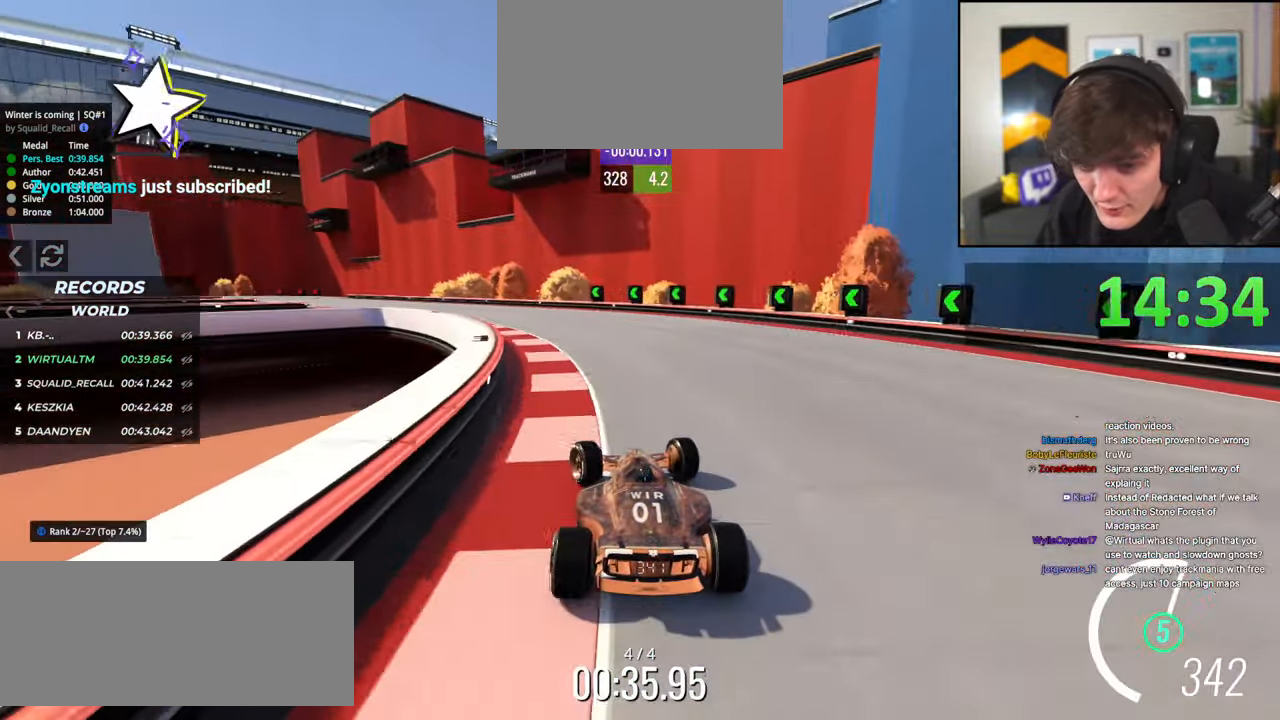
{"keys": ["left", "up"], "events": [[334, "left", "up"], [450, "left", "down"]]}
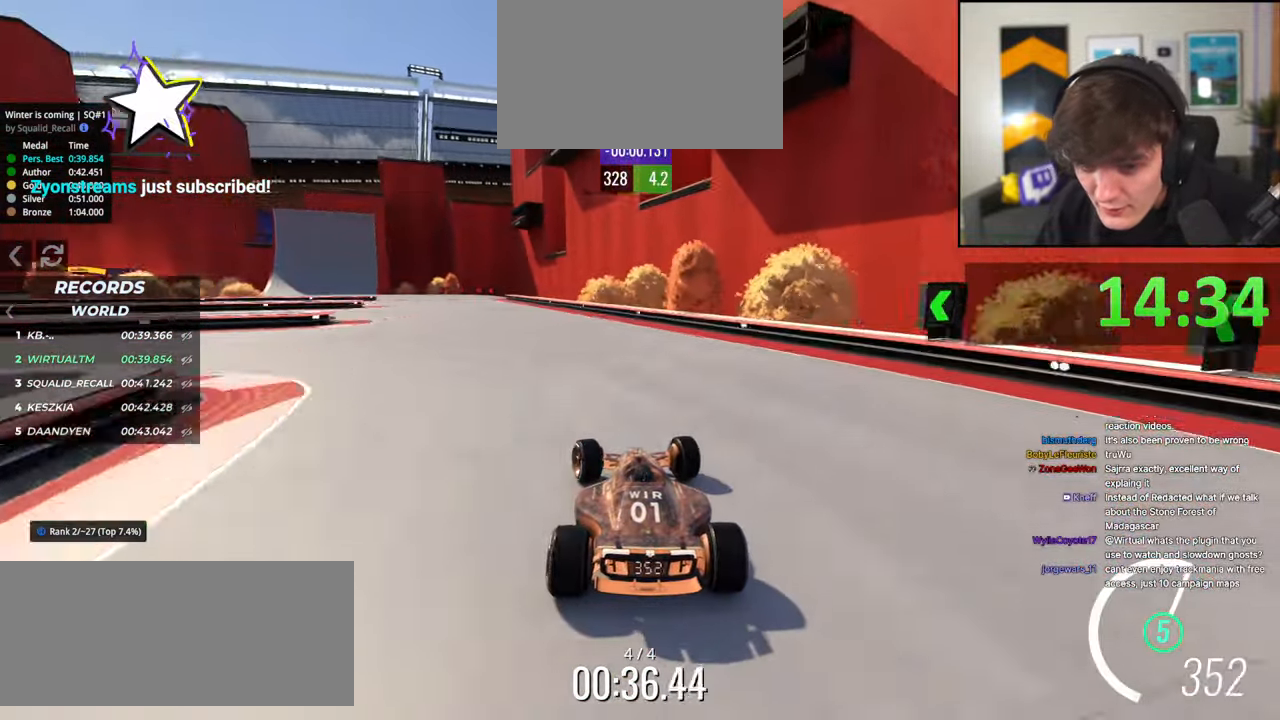
{"keys": ["left", "up"], "events": [[100, "left", "up"], [134, "left", "down"], [367, "left", "up"], [467, "left", "down"]]}
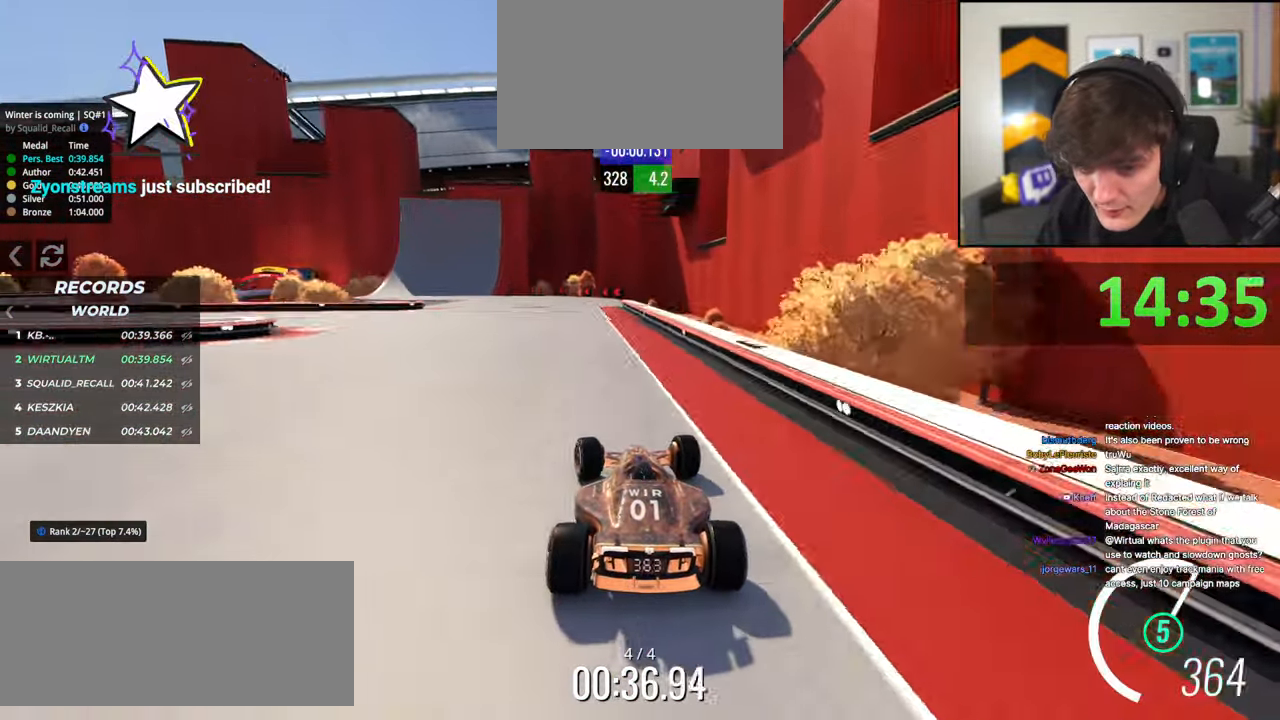
{"keys": ["left", "up"], "events": []}
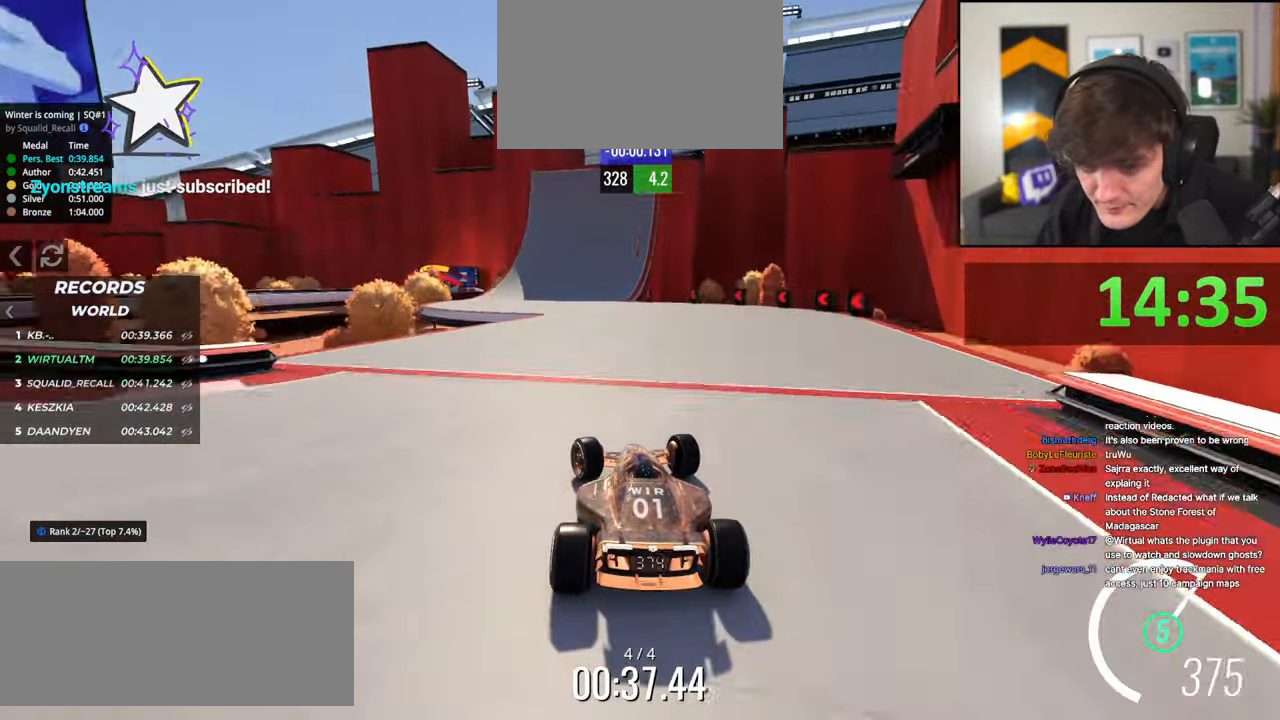
{"keys": ["left", "up"], "events": [[267, "left", "up"], [500, "left", "down"]]}
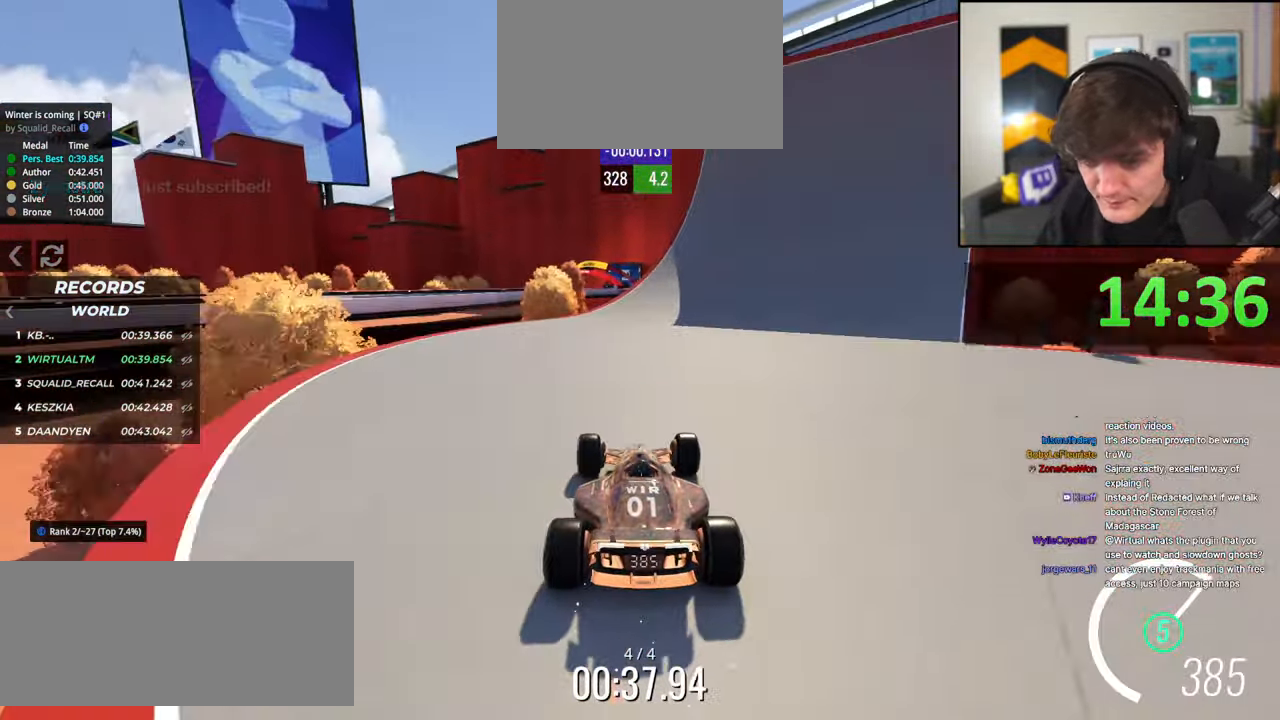
{"keys": ["up"], "events": [[100, "left", "up"]]}
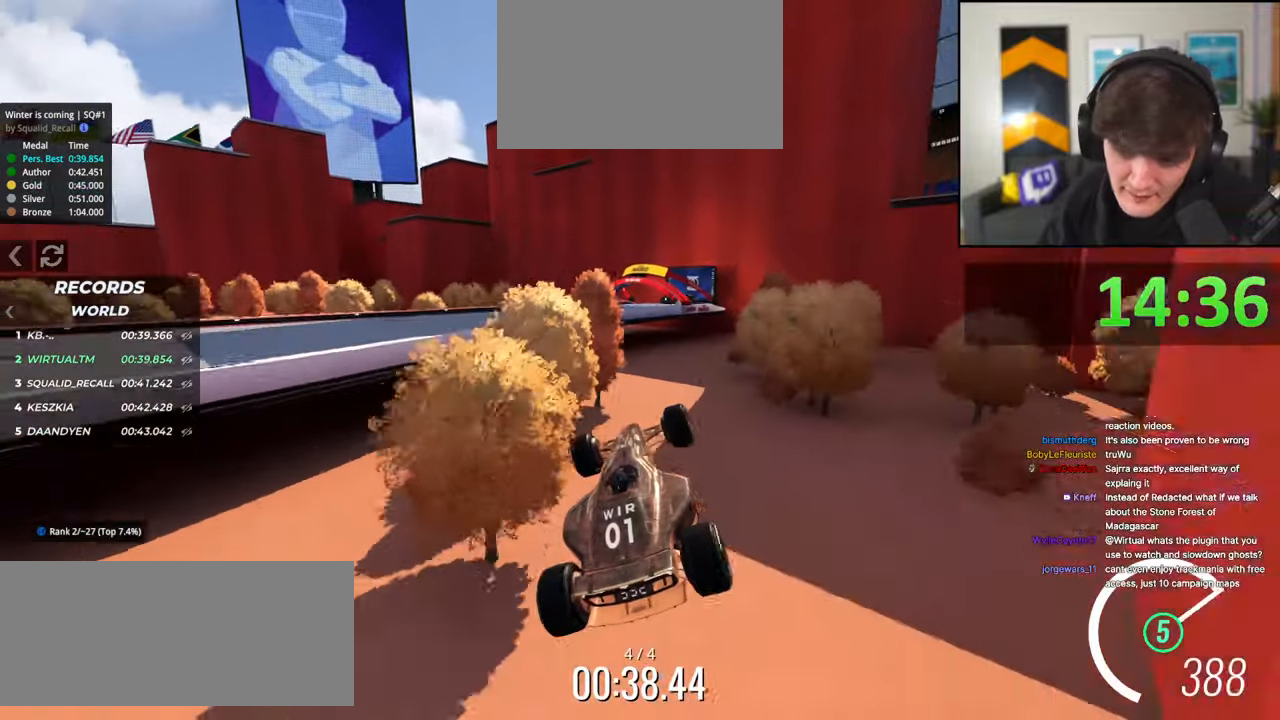
{"keys": [], "events": [[150, "up", "up"]]}
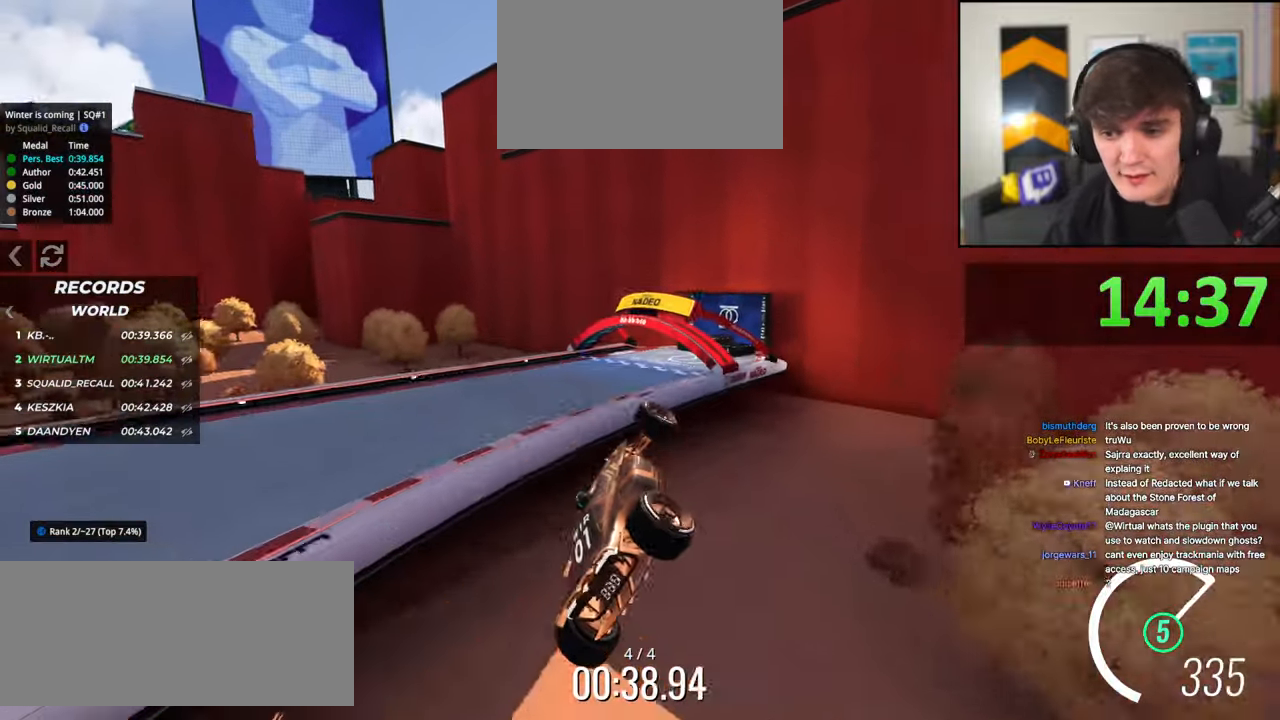
{"keys": ["up"], "events": [[500, "up", "down"]]}
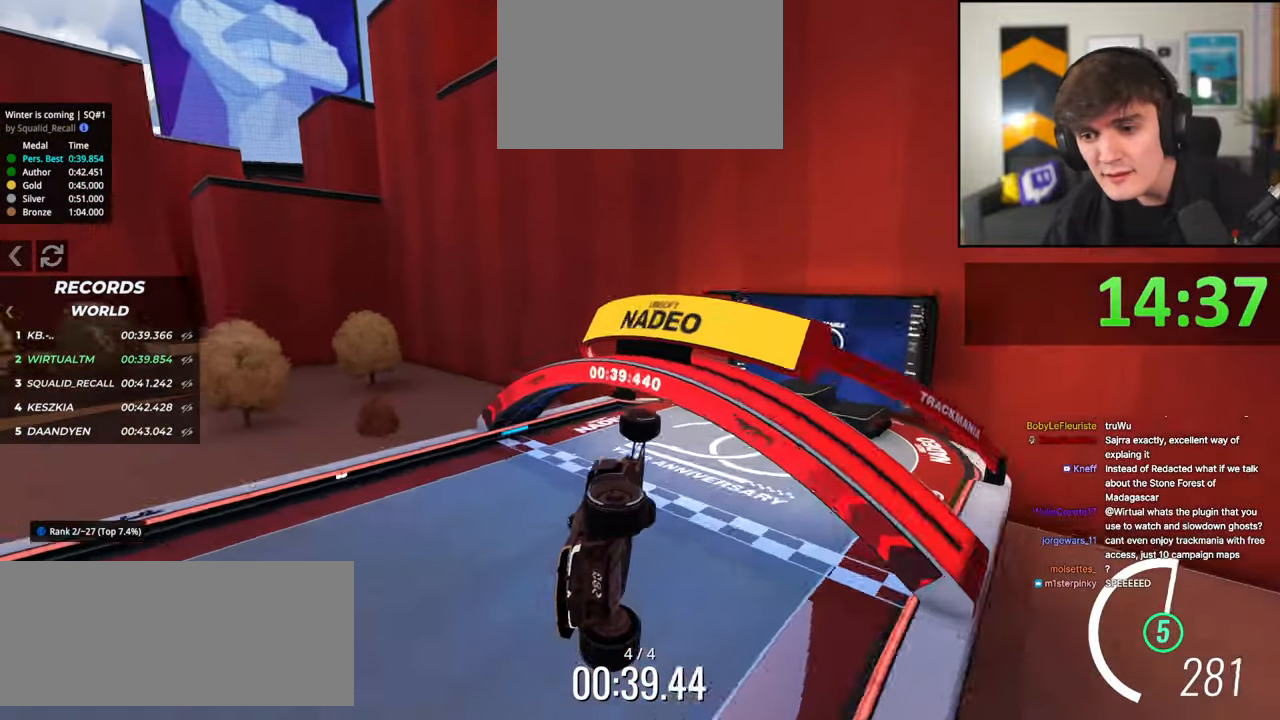
{"keys": ["up"], "events": []}
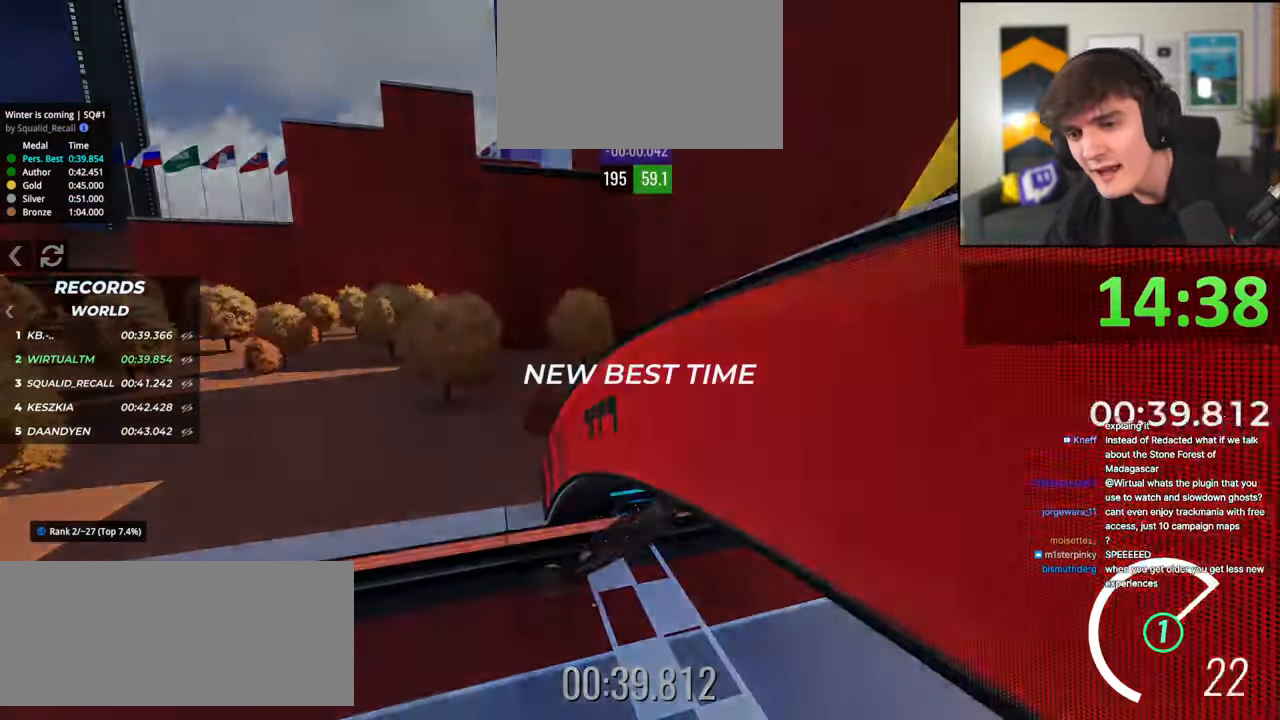
{"keys": [], "events": [[350, "up", "up"]]}
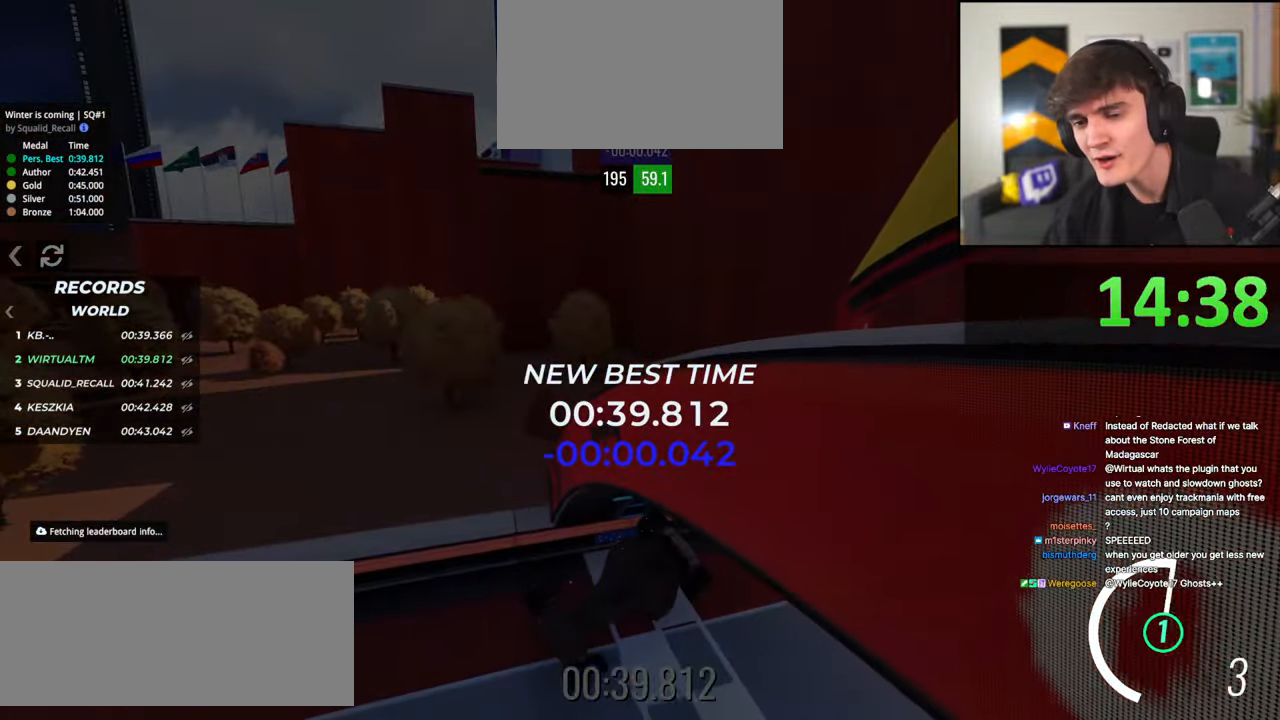
{"keys": ["up"], "events": [[350, "up", "down"]]}
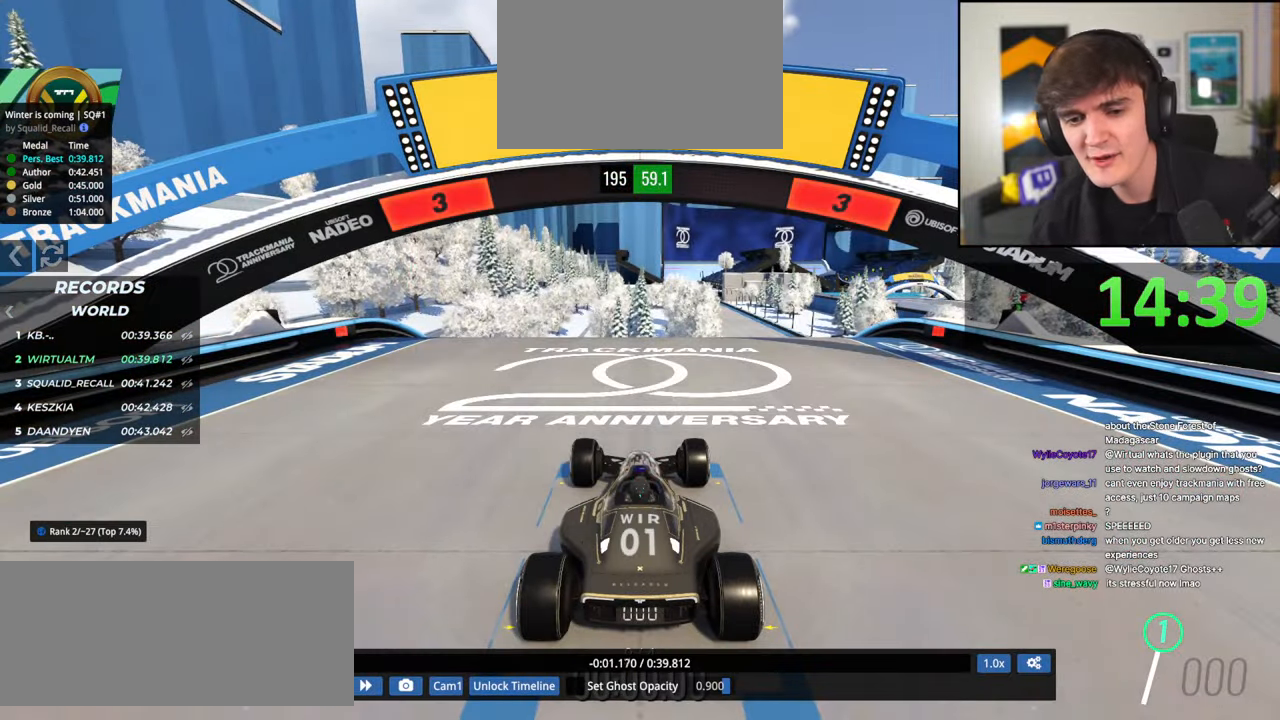
{"keys": ["up"], "events": []}
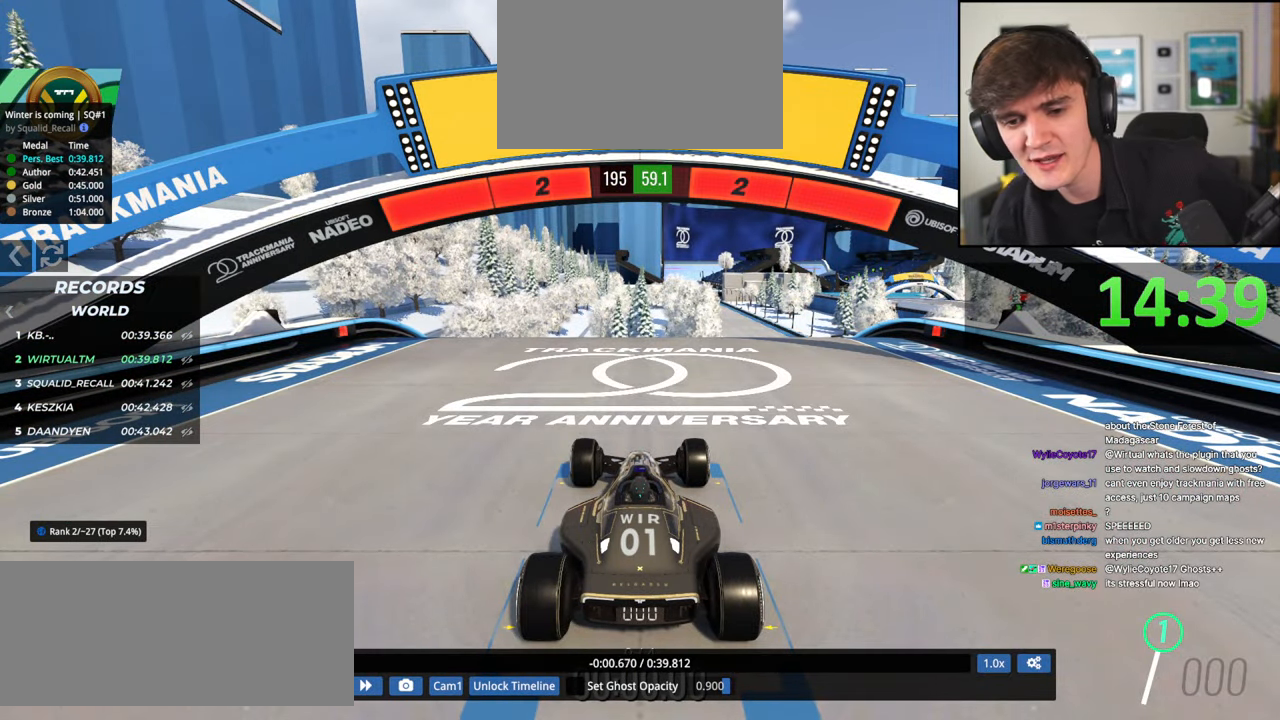
{"keys": ["up"], "events": []}
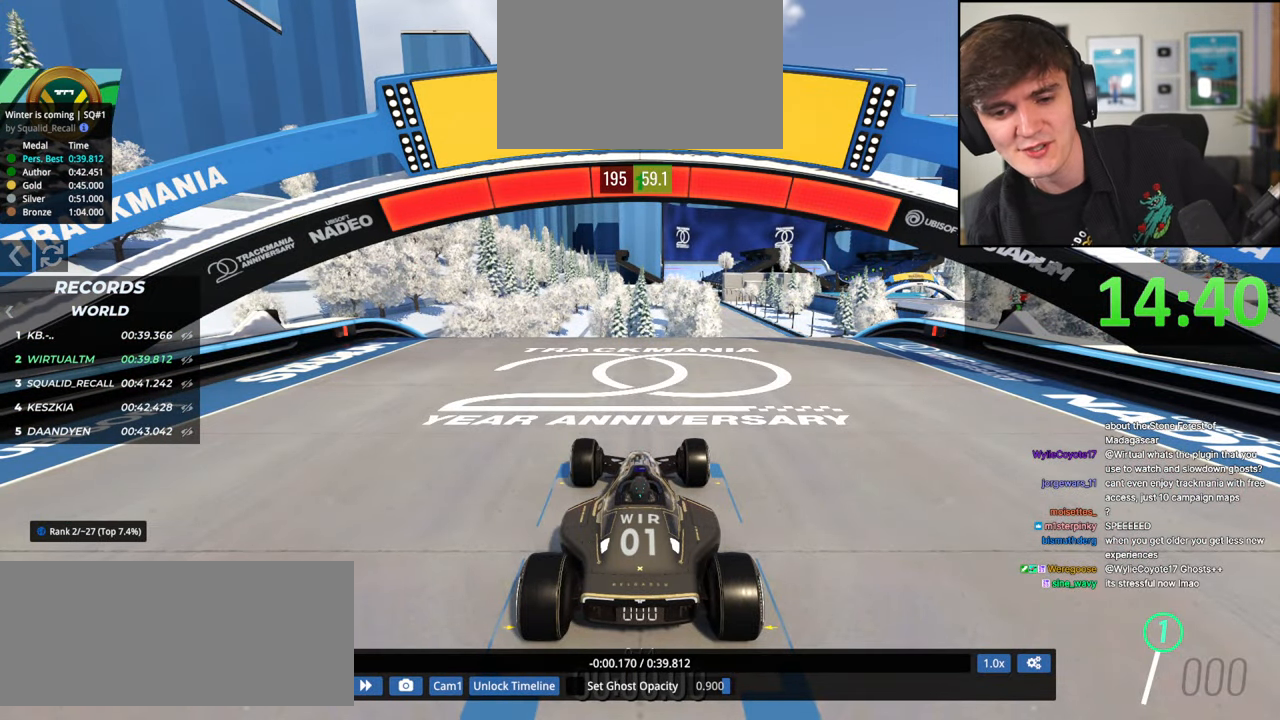
{"keys": ["up"], "events": []}
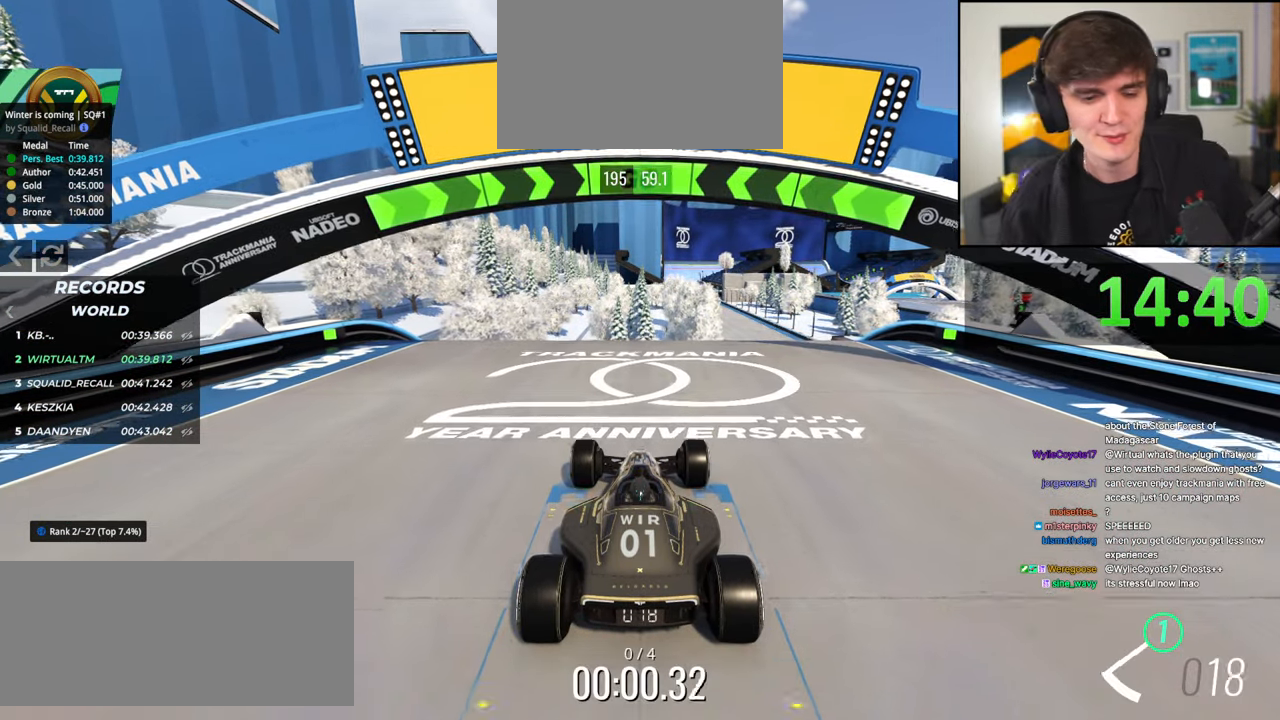
{"keys": ["up"], "events": [[150, "left", "down"], [367, "left", "up"]]}
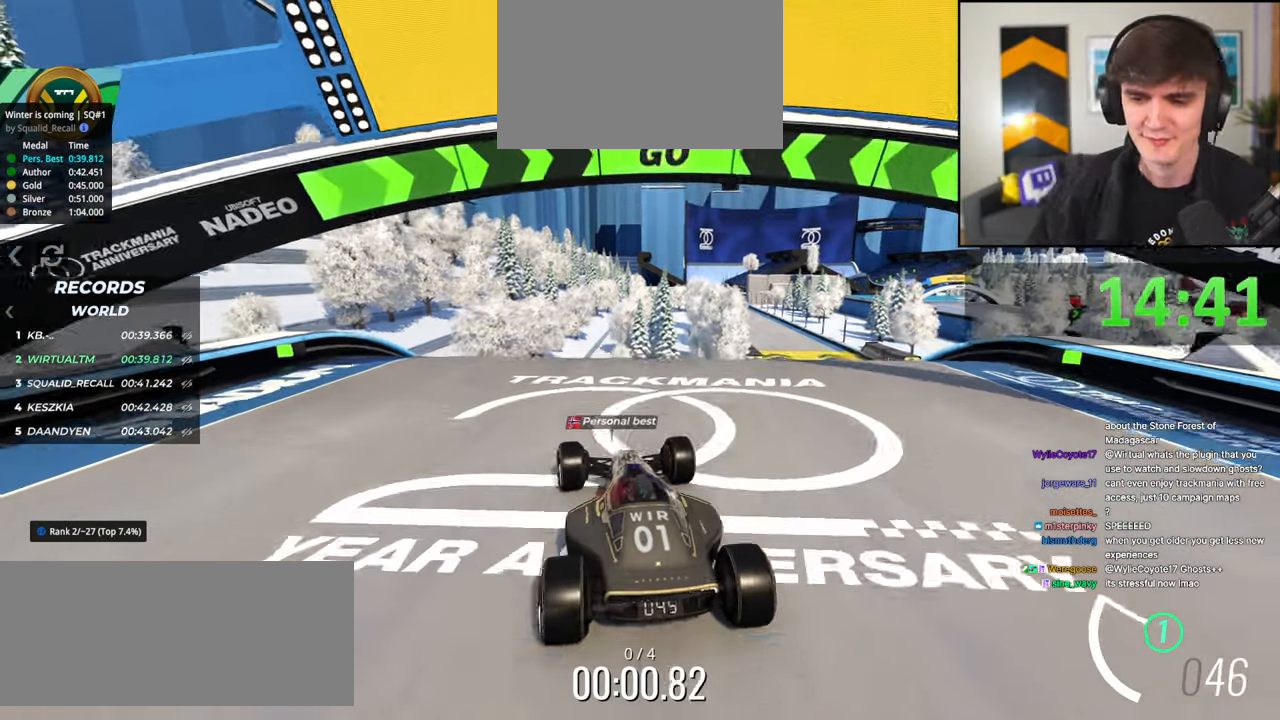
{"keys": ["right"], "events": [[117, "right", "down"], [484, "up", "up"]]}
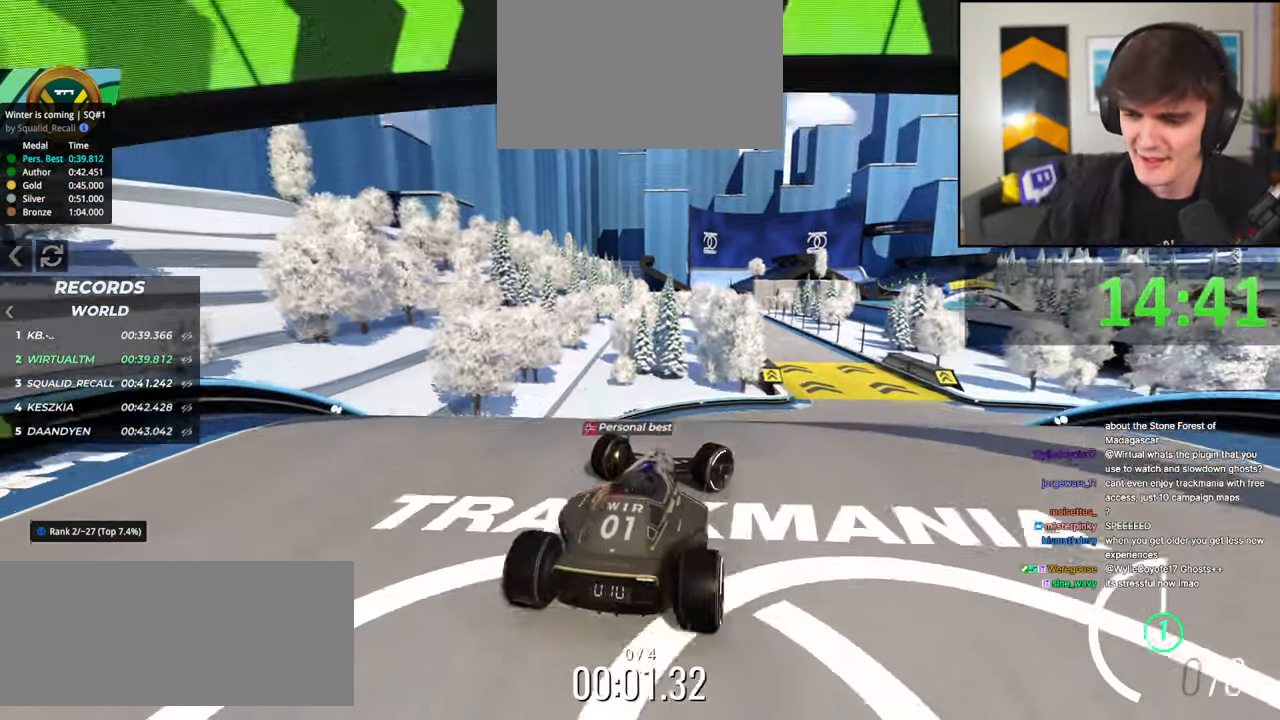
{"keys": ["left", "up"], "events": [[167, "left", "down"], [167, "right", "up"], [167, "up", "down"]]}
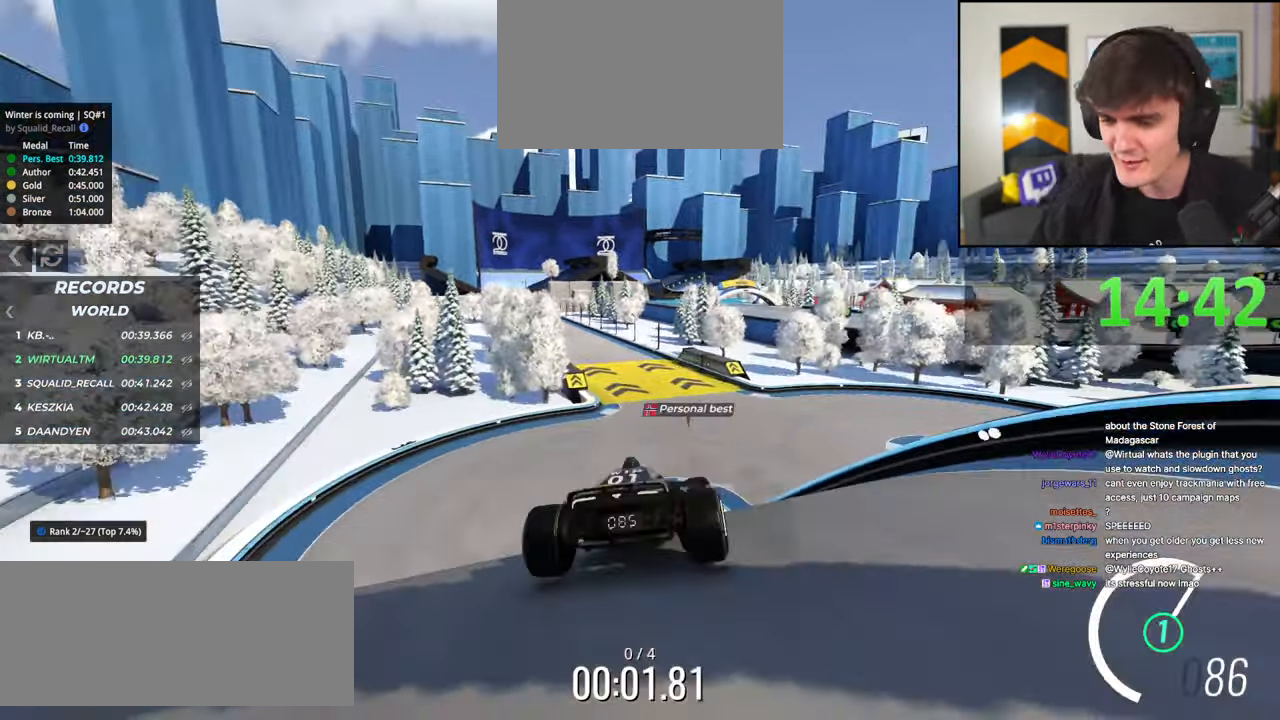
{"keys": ["up"], "events": [[100, "left", "up"], [334, "right", "down"], [384, "right", "up"]]}
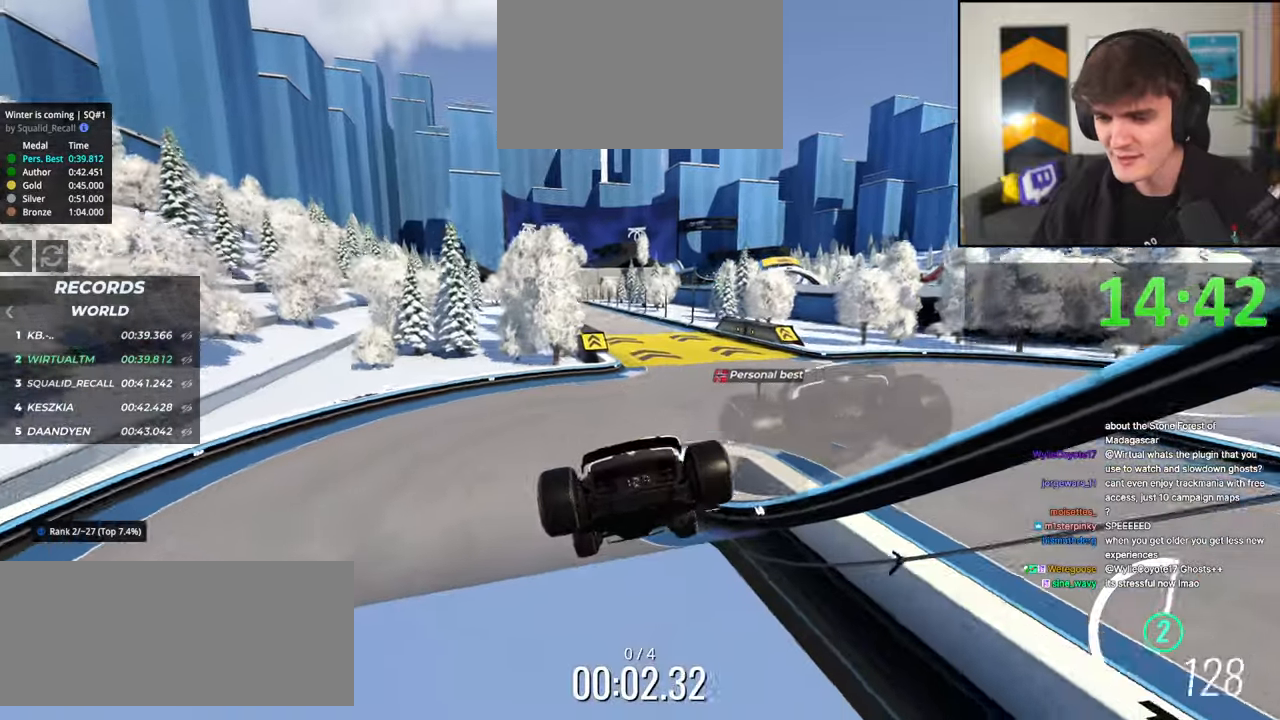
{"keys": ["up"], "events": [[350, "right", "down"], [434, "right", "up"]]}
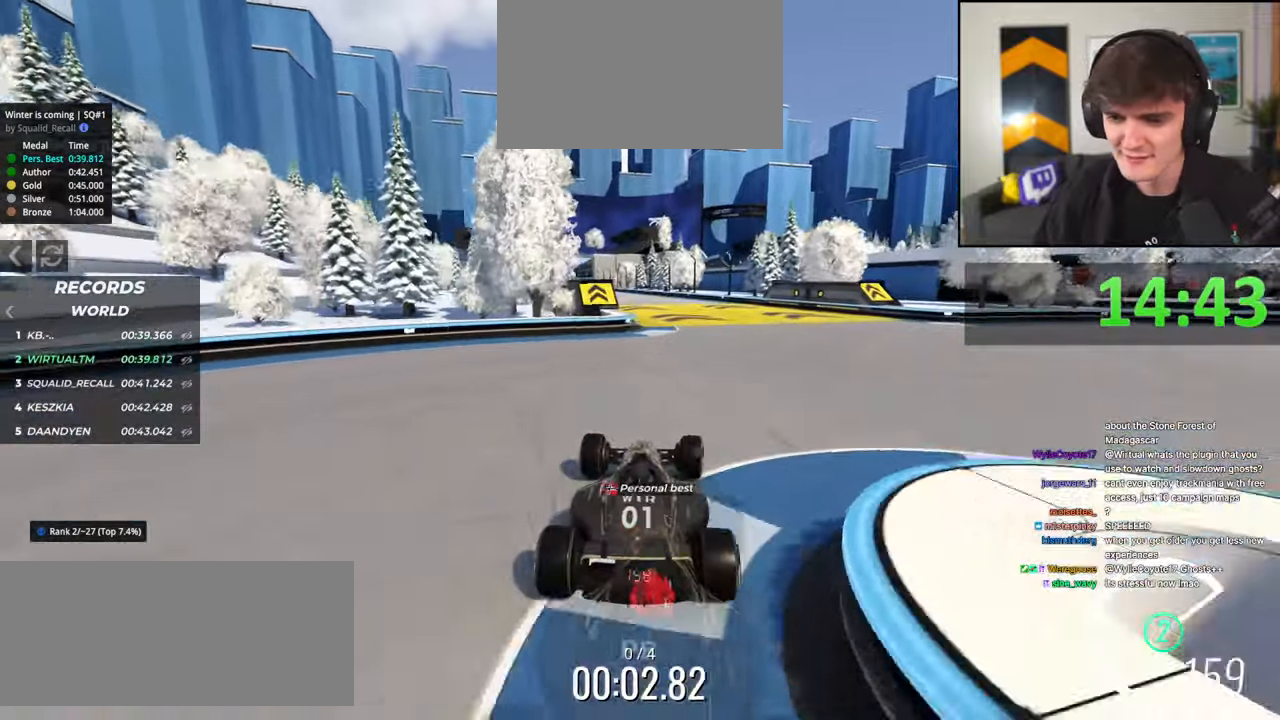
{"keys": ["left", "up"], "events": [[500, "left", "down"]]}
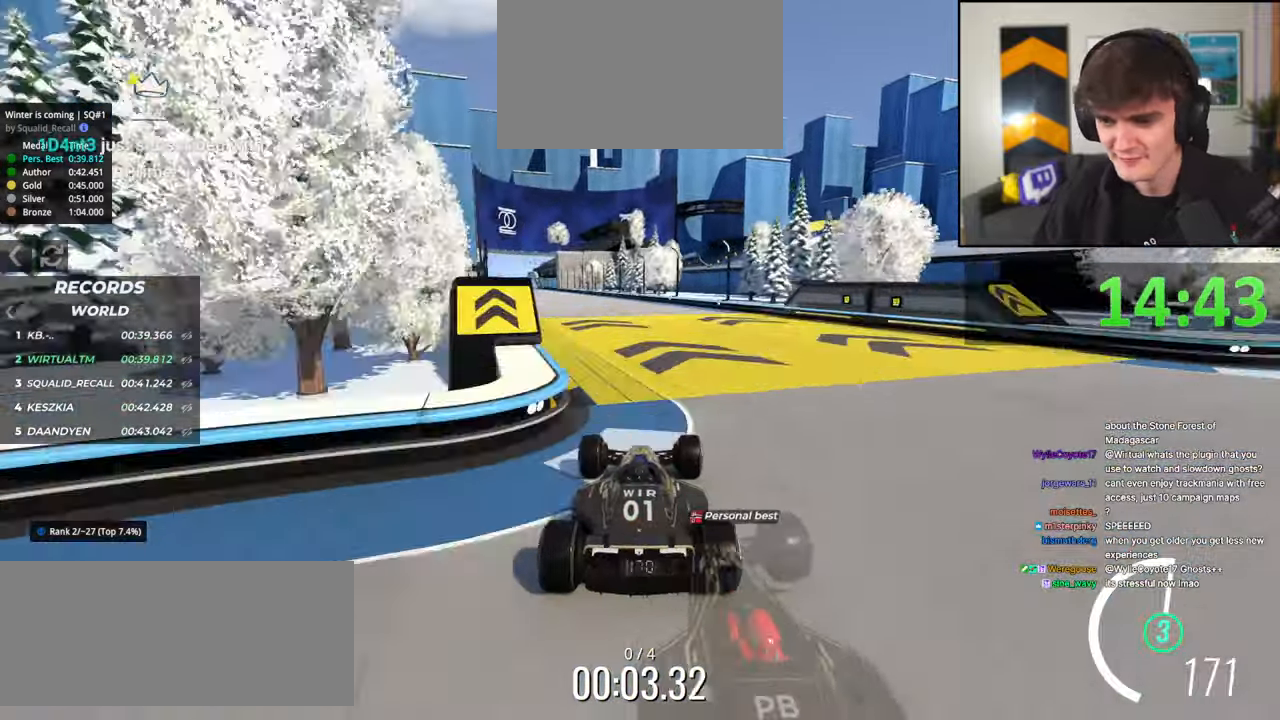
{"keys": ["up"], "events": [[184, "left", "up"]]}
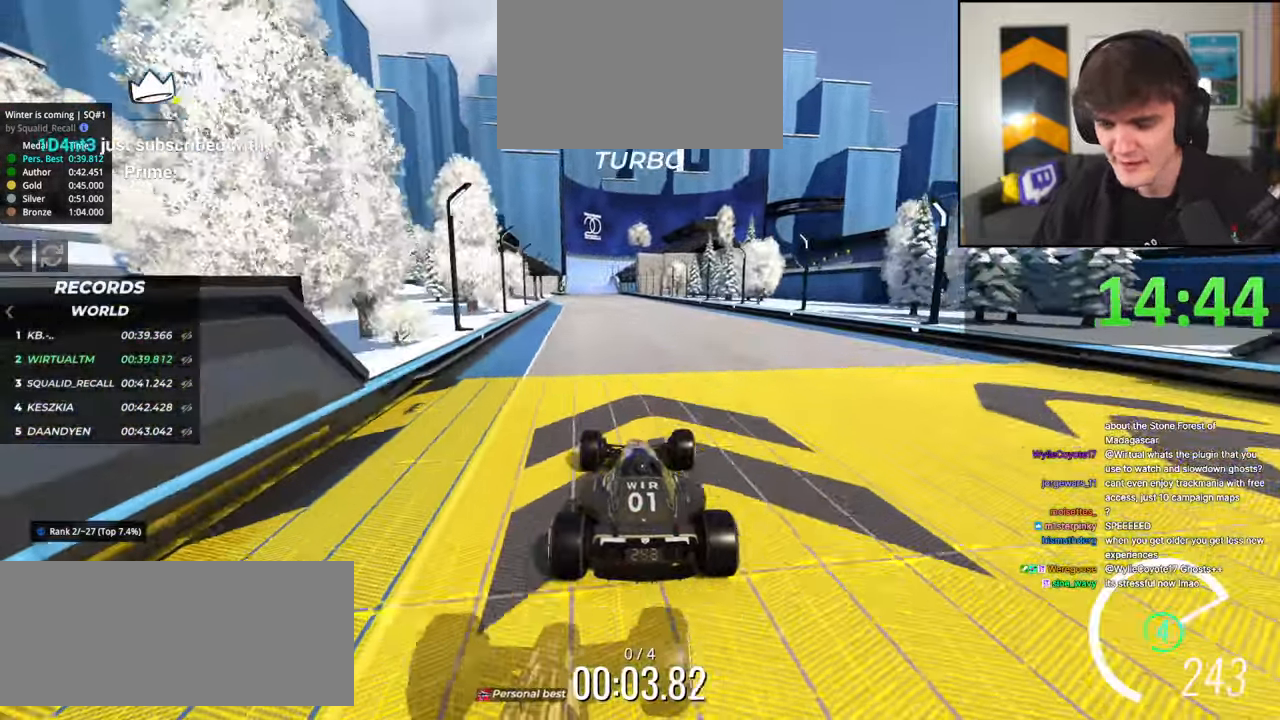
{"keys": ["up"], "events": []}
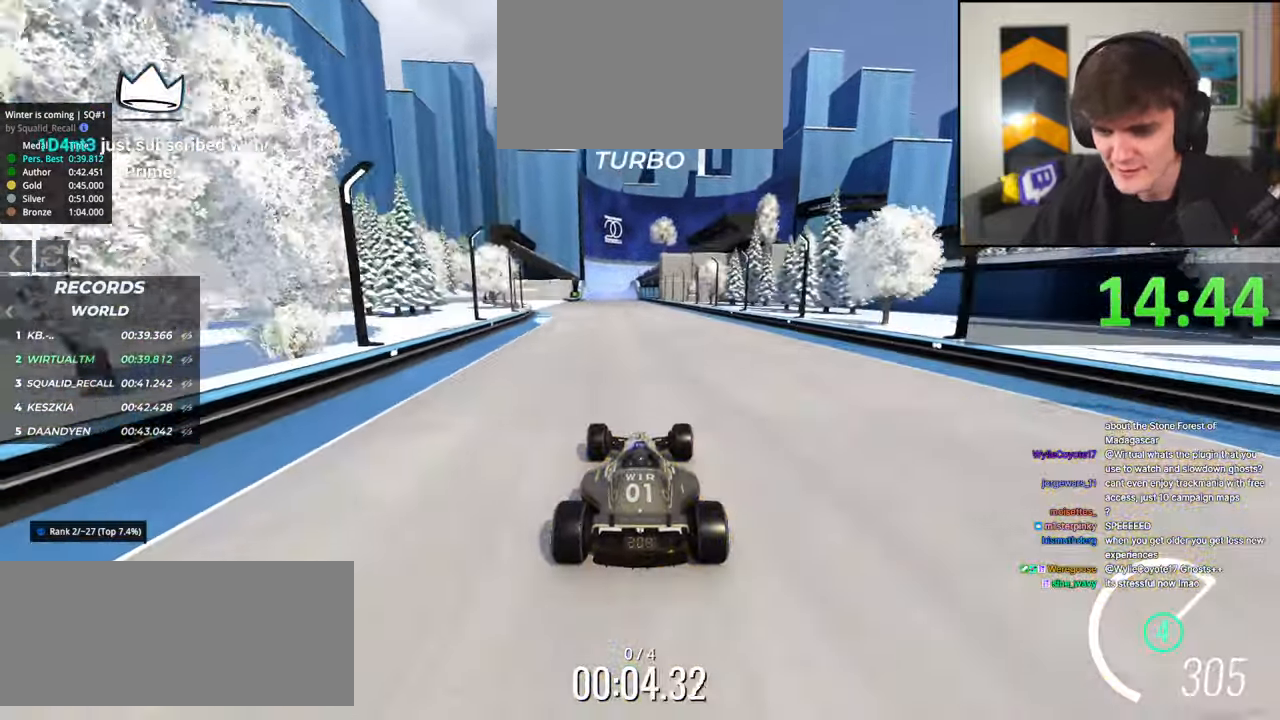
{"keys": ["up"], "events": [[367, "left", "down"], [400, "left", "up"]]}
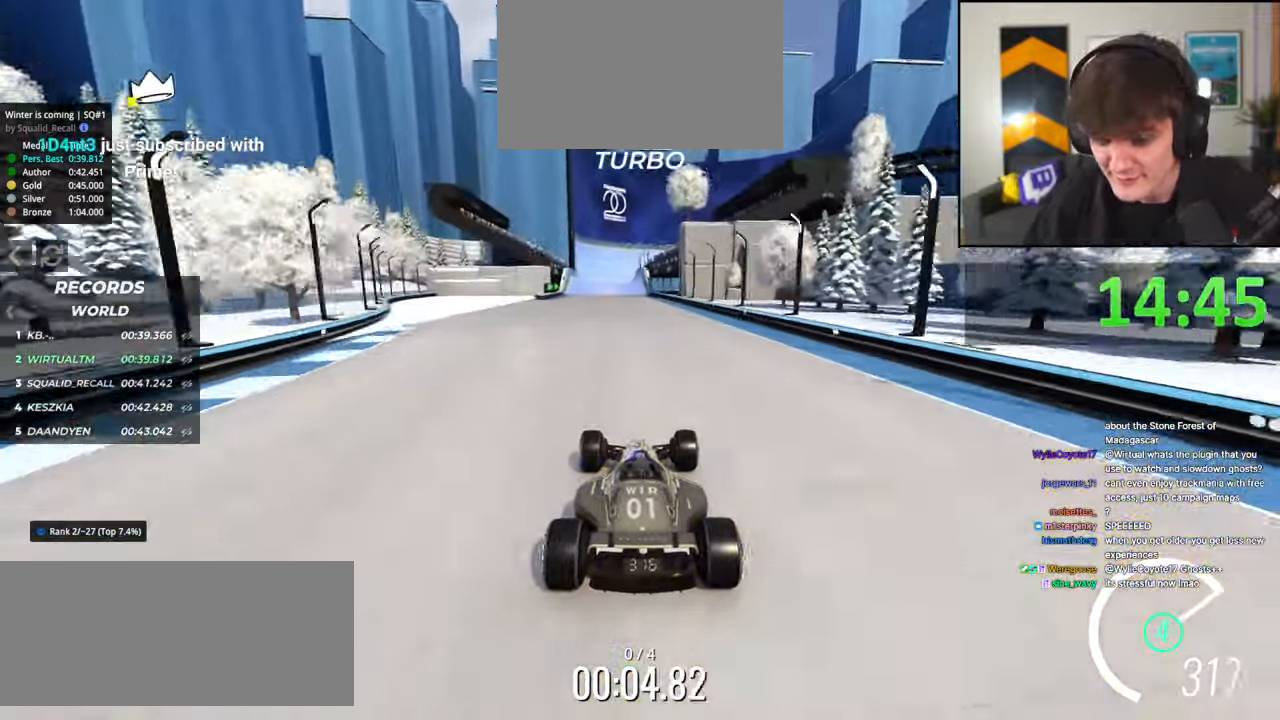
{"keys": ["up"], "events": [[334, "left", "down"], [417, "left", "up"]]}
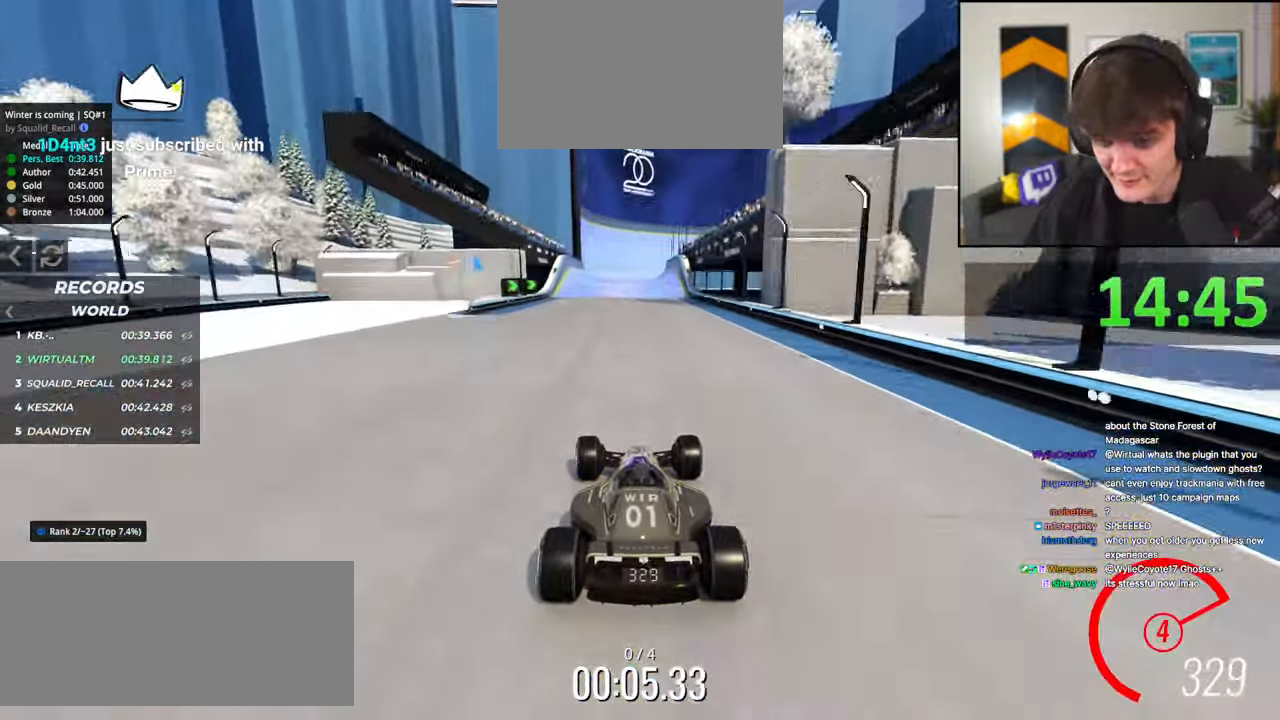
{"keys": ["up"], "events": [[250, "left", "down"], [350, "left", "up"]]}
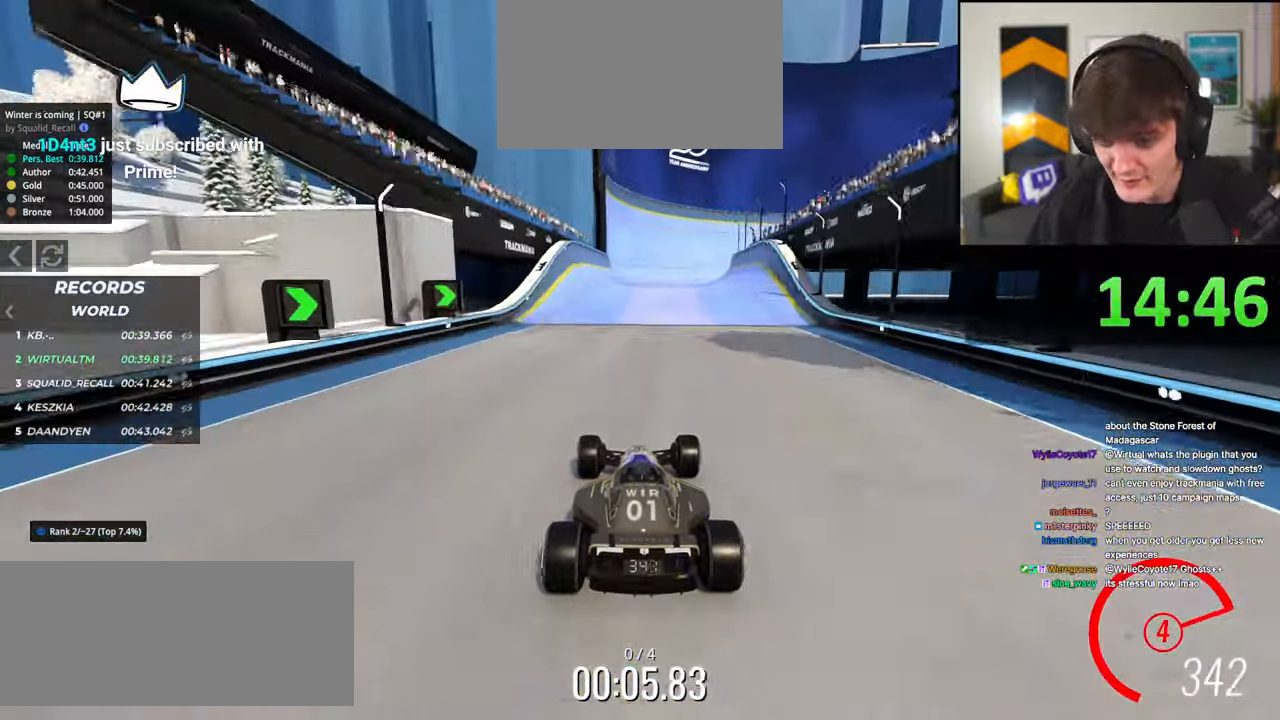
{"keys": ["up"], "events": [[34, "left", "down"], [84, "left", "up"], [317, "right", "down"], [400, "right", "up"]]}
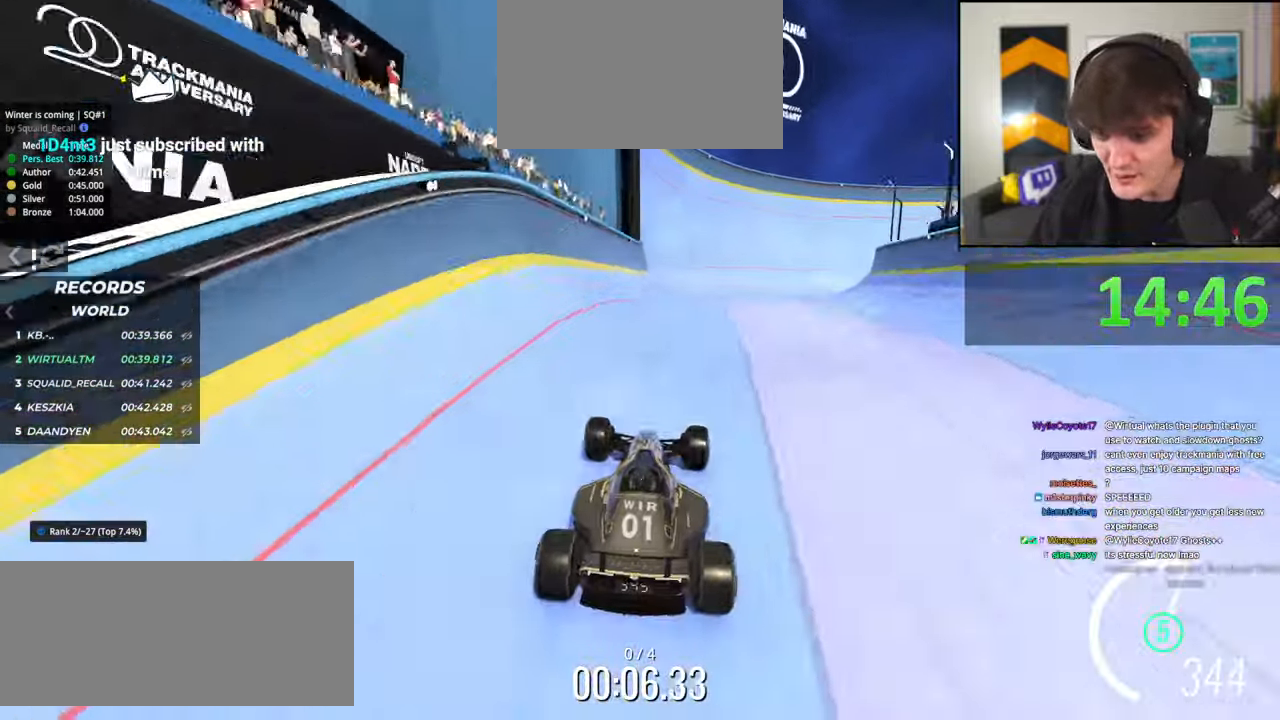
{"keys": ["left", "up"], "events": [[417, "left", "down"]]}
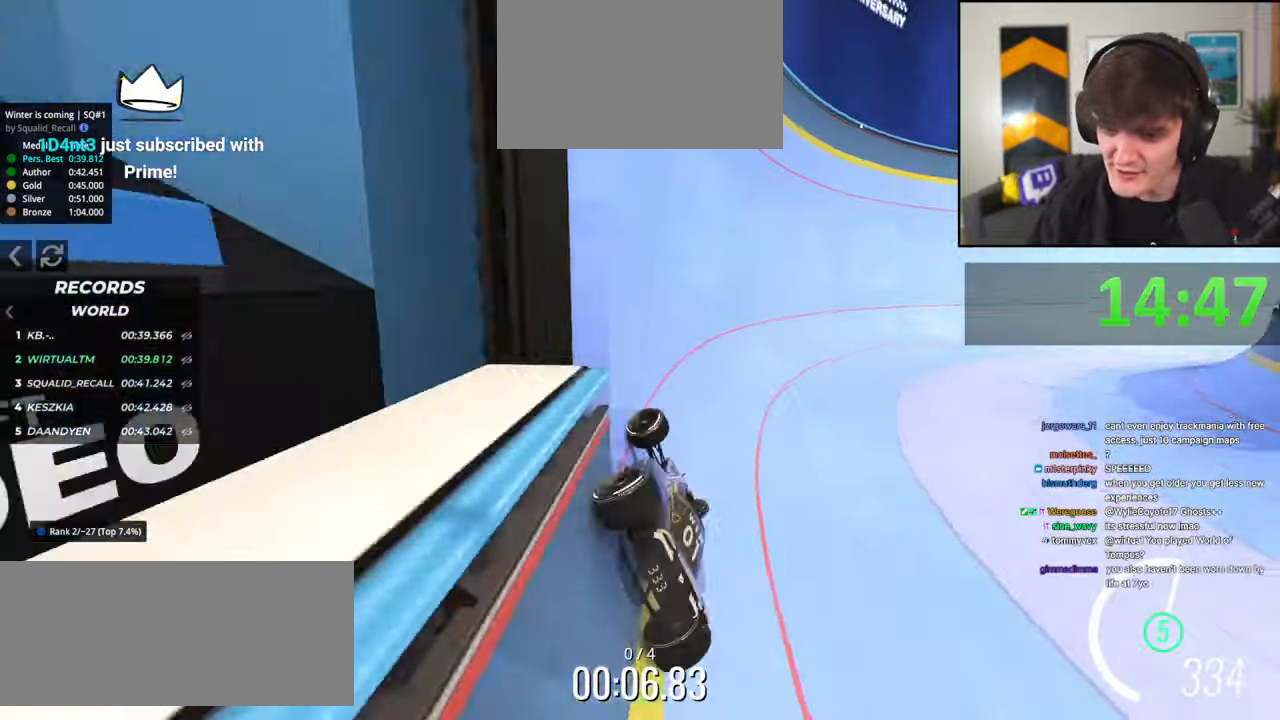
{"keys": ["right", "up"], "events": [[300, "left", "up"], [350, "right", "down"]]}